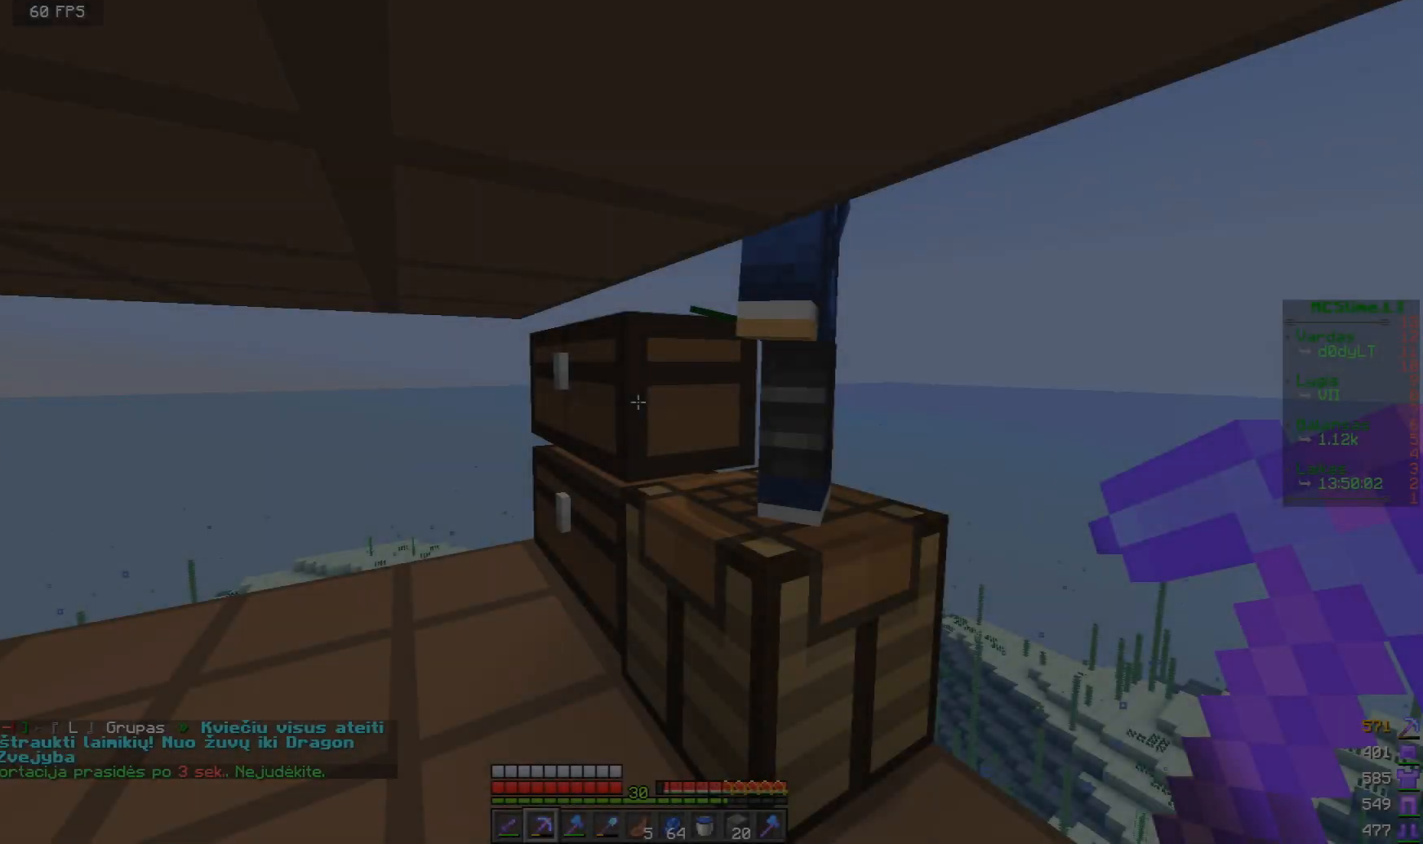
Gameplay with keyboard and mouse; each line is a JSON object with the keys and mouse buttons held at the frame after it. "events" lists presses ("down") and releases ("up") of "a", "d", "s", "w", "mouse_left" and "mouse_right" between this image and that frame as [ms after this image, input, new state], when the widget could be followed in between. "mouse_left", "mouse_right" = the "left", "right" buttons of the "mouse" list. No other keys are recorded. Fast repeated clicks can show as one long hold. Mouse movement is not recorded.
{"keys": [], "mouse": [], "events": []}
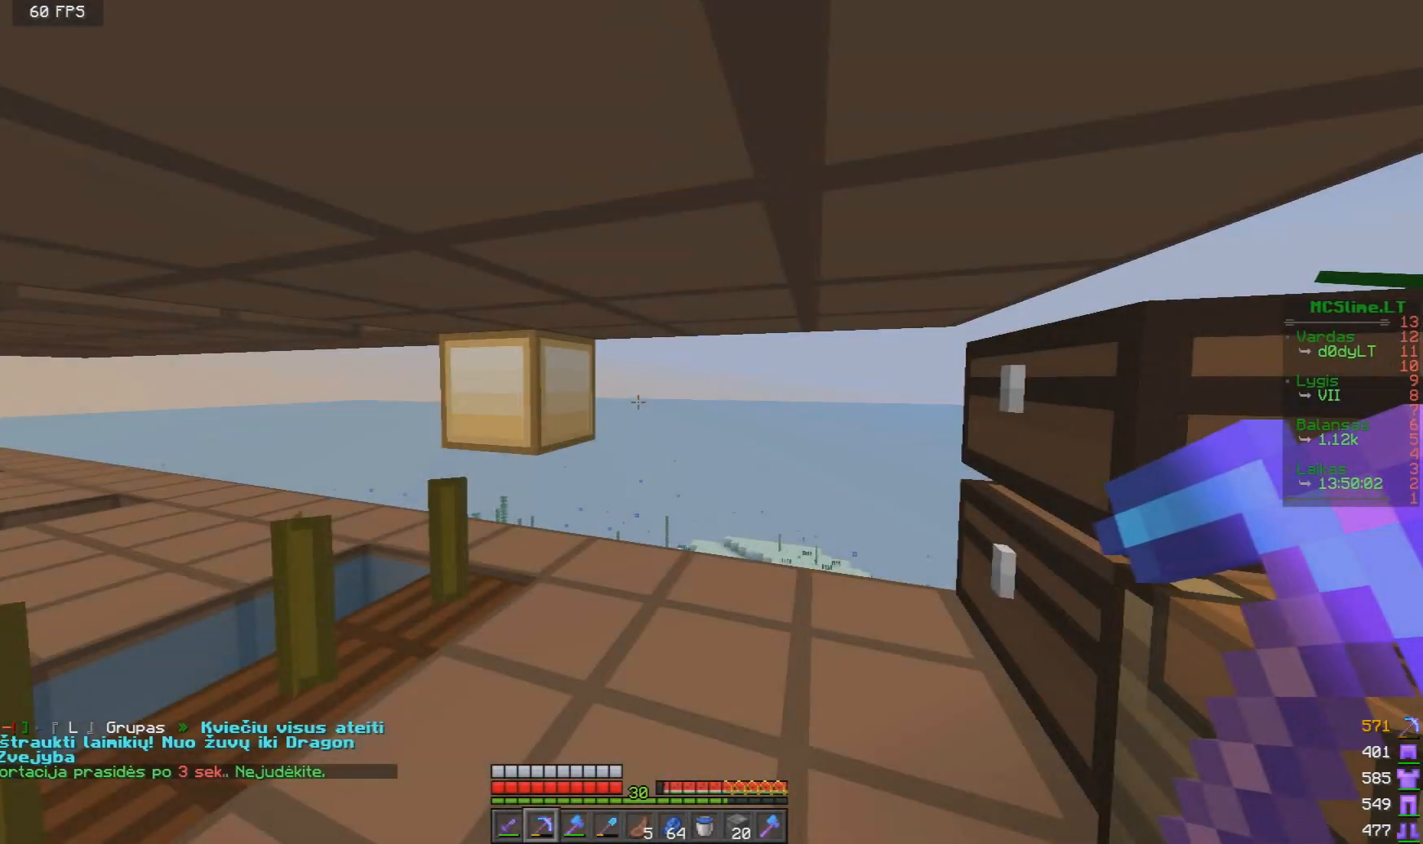
{"keys": [], "mouse": [], "events": []}
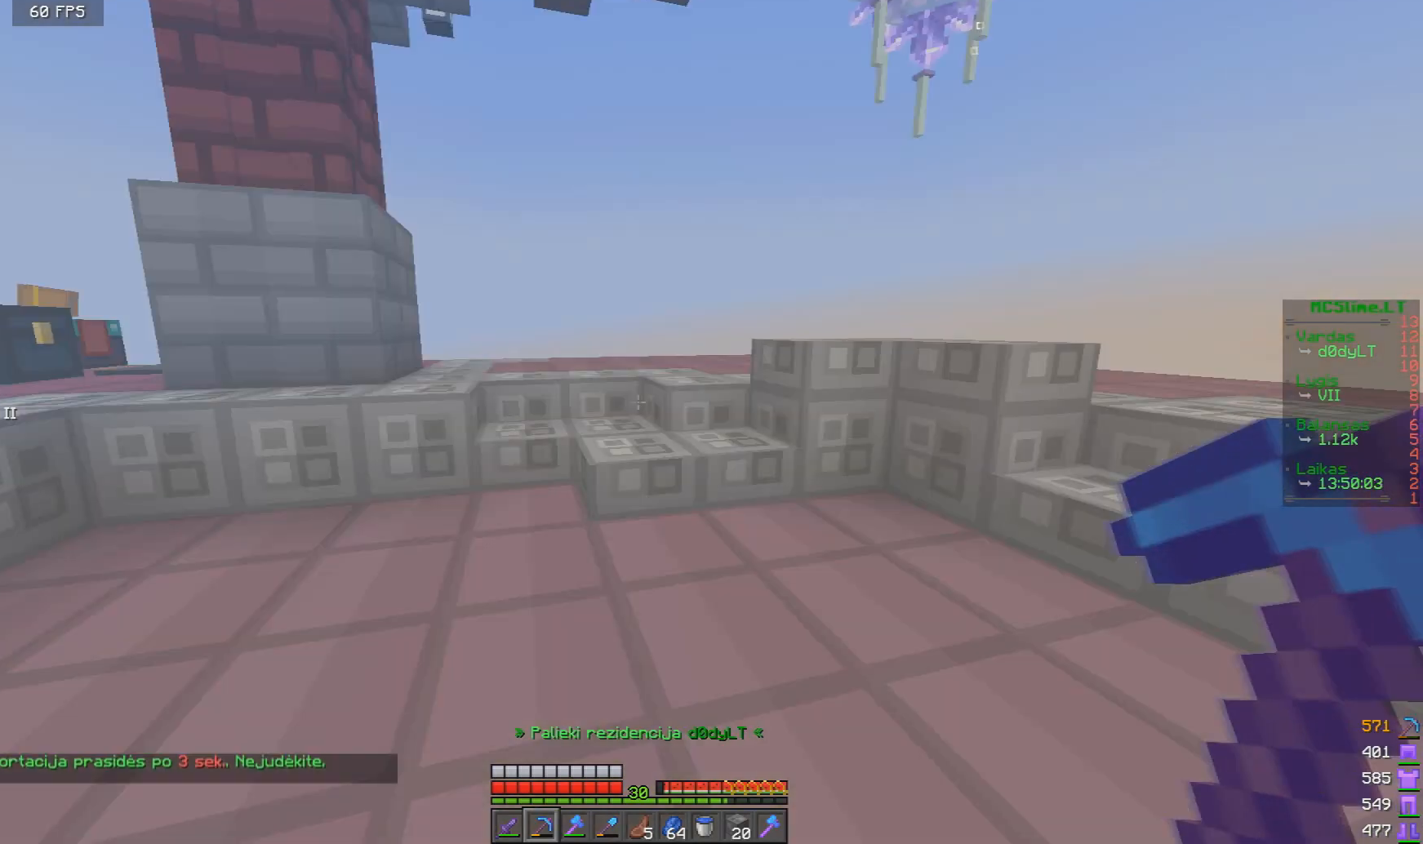
{"keys": [], "mouse": [], "events": []}
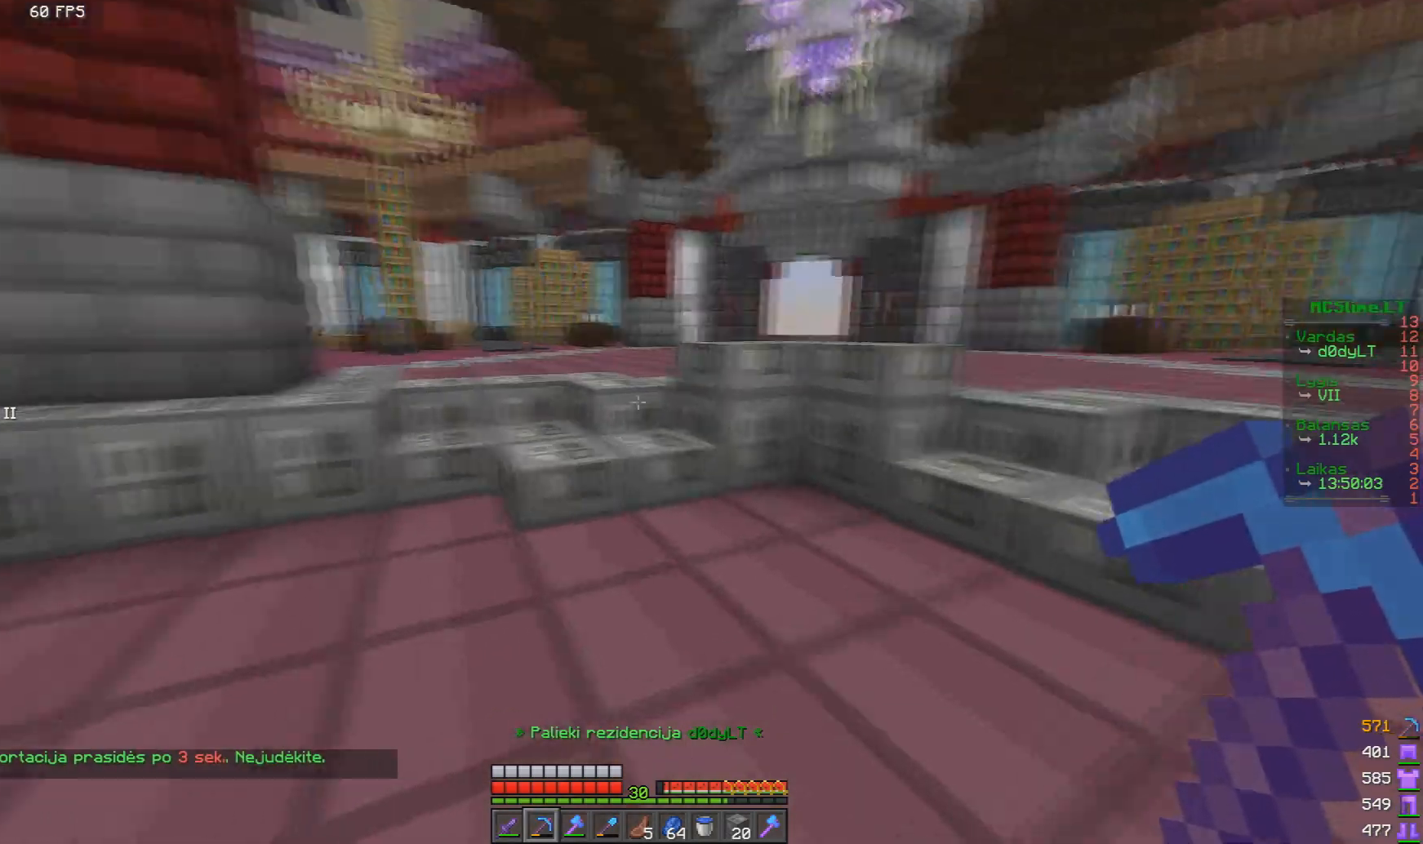
{"keys": ["w"], "mouse": [], "events": [[42, "w", "down"], [125, "w", "up"], [208, "w", "down"]]}
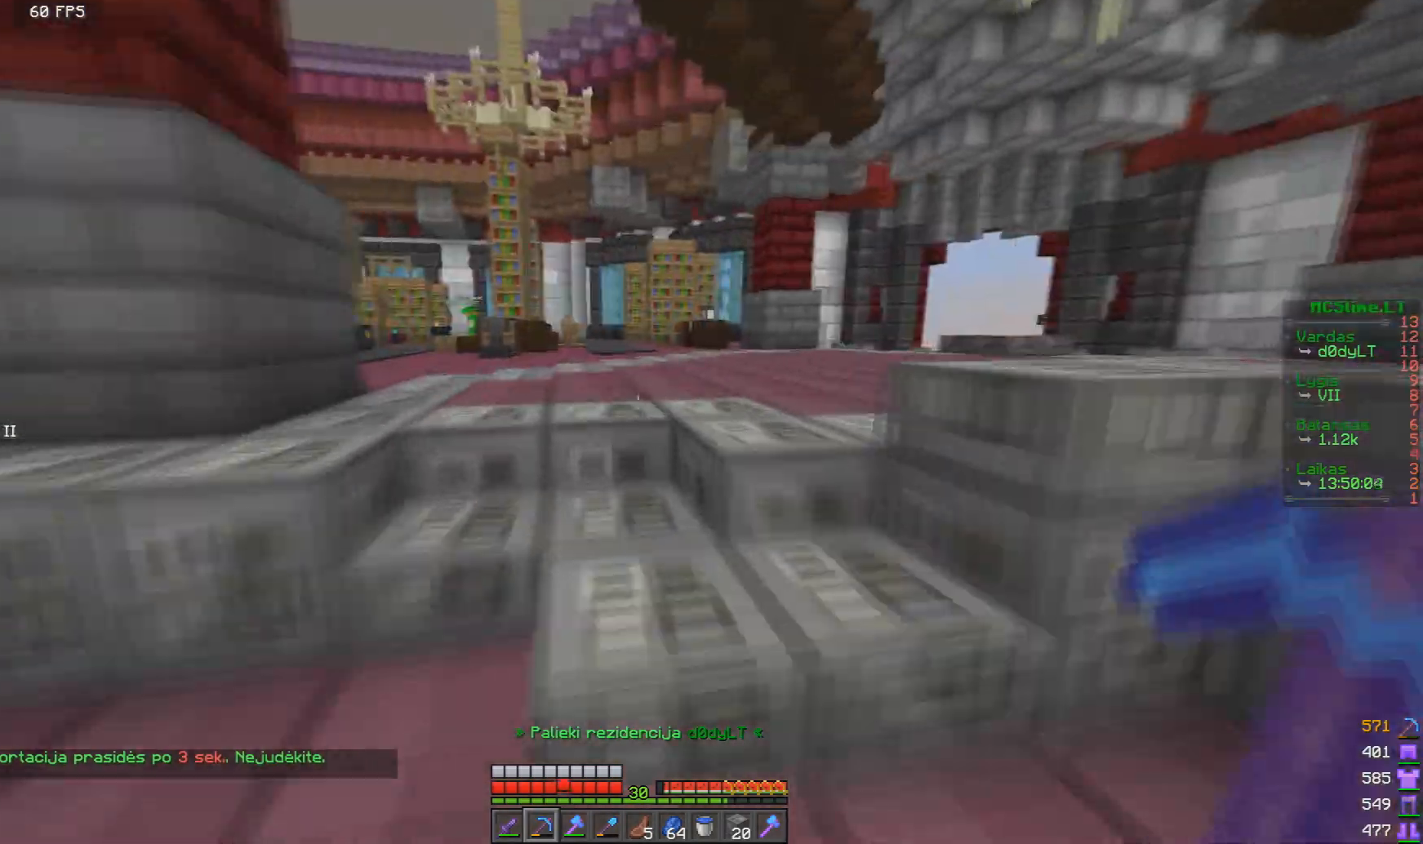
{"keys": ["w"], "mouse": [], "events": []}
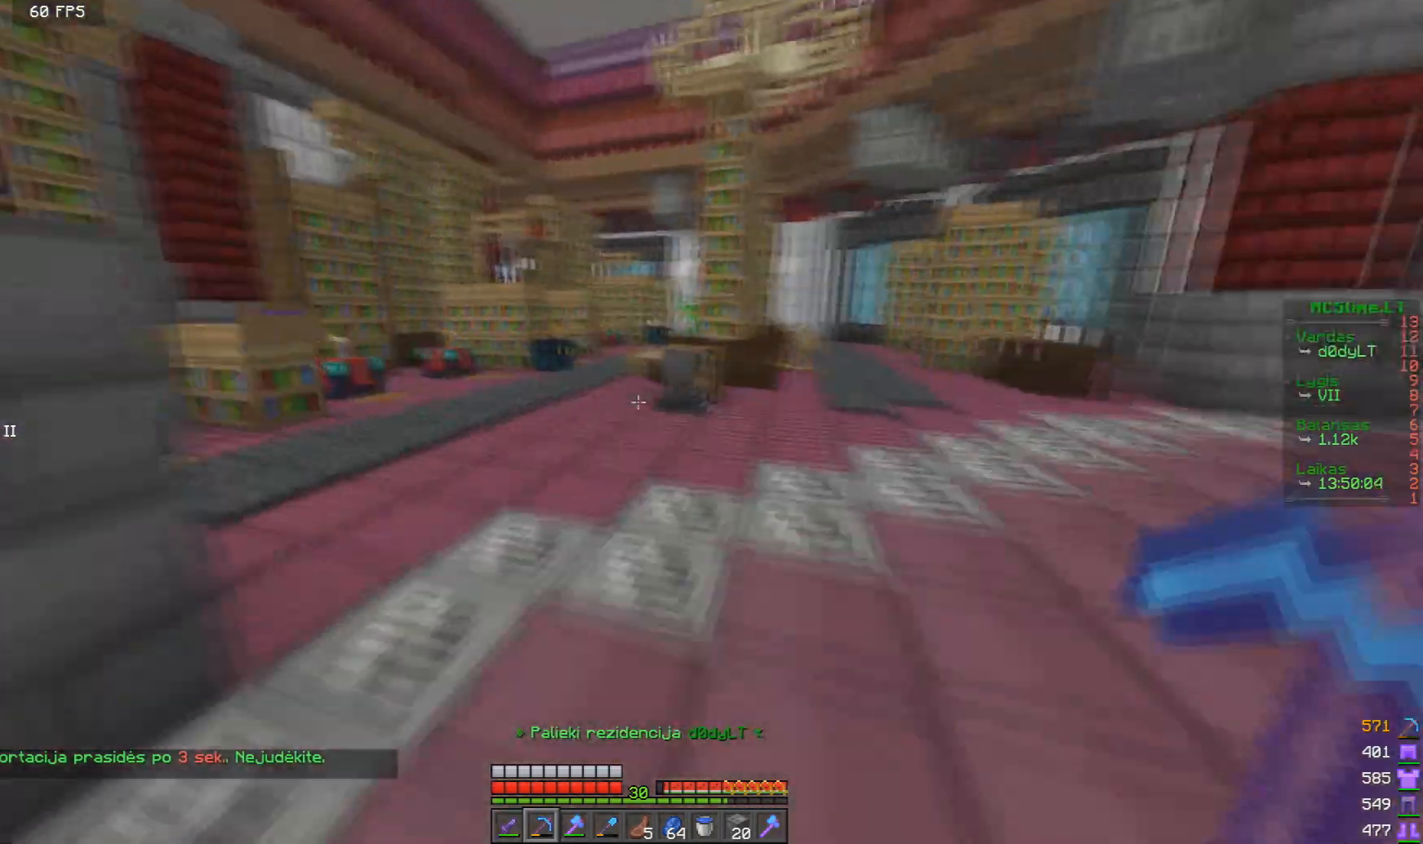
{"keys": ["w"], "mouse": [], "events": []}
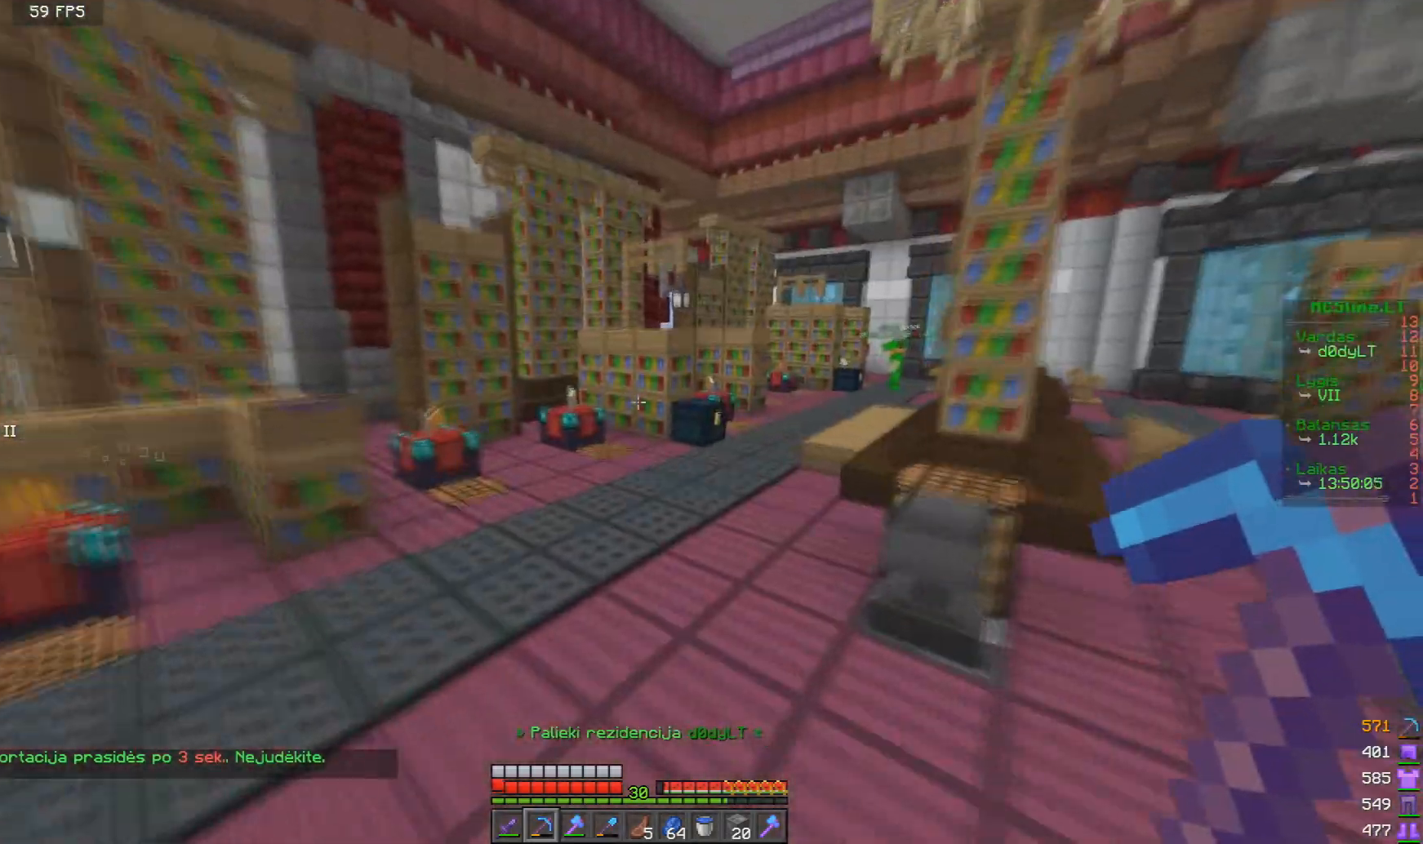
{"keys": ["d", "w"], "mouse": [], "events": [[292, "d", "down"]]}